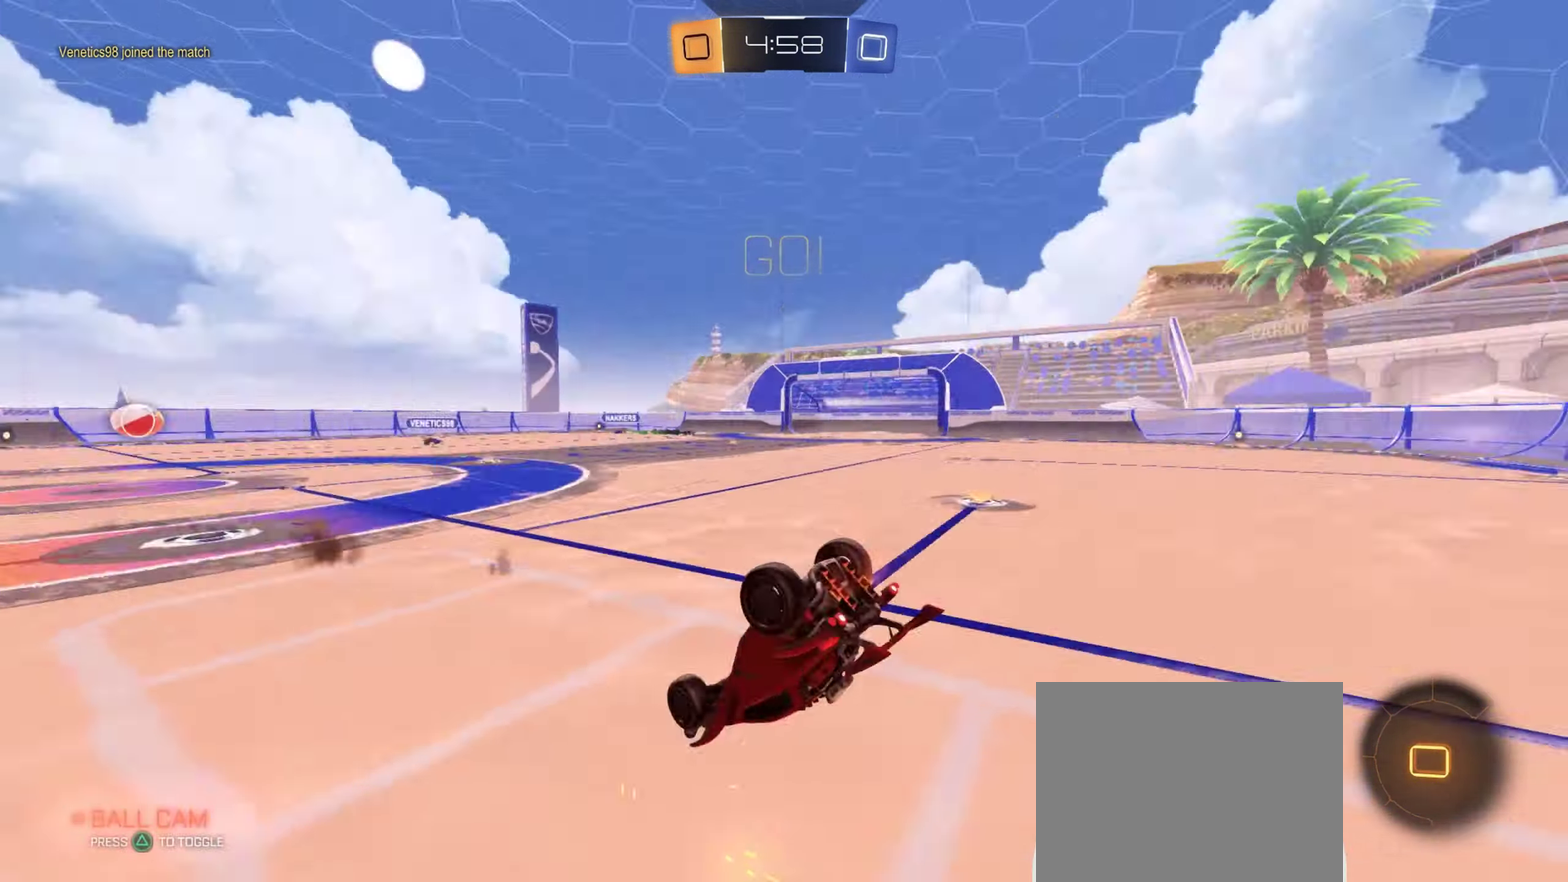
Gameplay with a controller (PlayStation layout); each line is a JSON object with the inputs held at the frame after it. "events" lists button and stick changes between this image and that frame as [ms after this image, input, new state], when the widget could be followed in between.
{"buttons": ["R2"], "left_stick": "left", "right_stick": "center", "events": [[217, "left_stick", "left"]]}
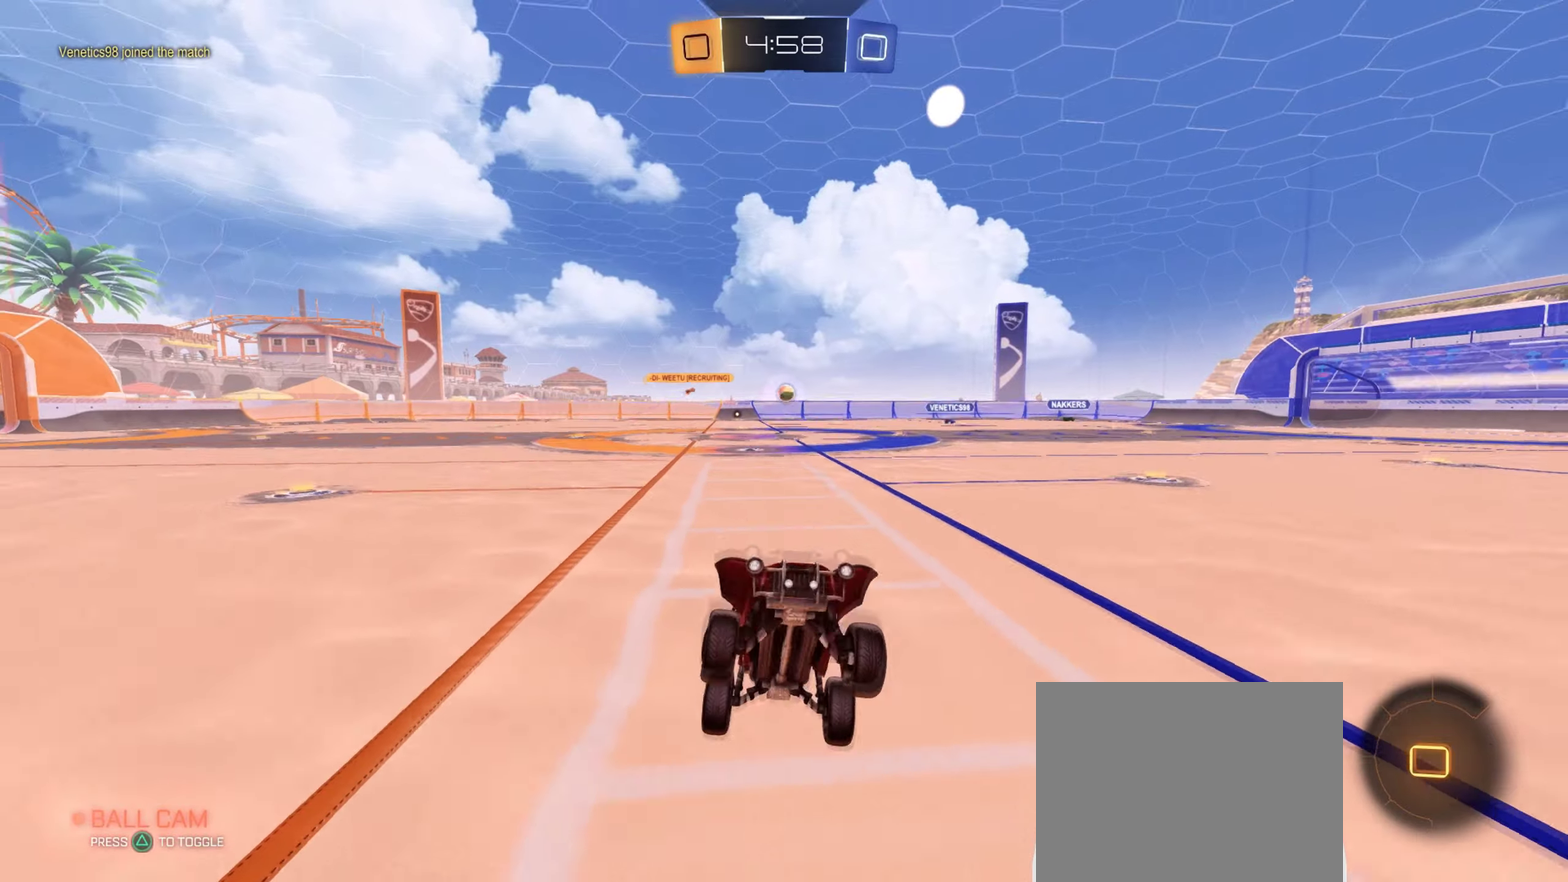
{"buttons": ["L1", "R2"], "left_stick": "left", "right_stick": "center", "events": [[50, "left_stick", "center"], [133, "left_stick", "left"], [317, "SQUARE", "down"], [417, "SQUARE", "up"], [500, "L1", "down"]]}
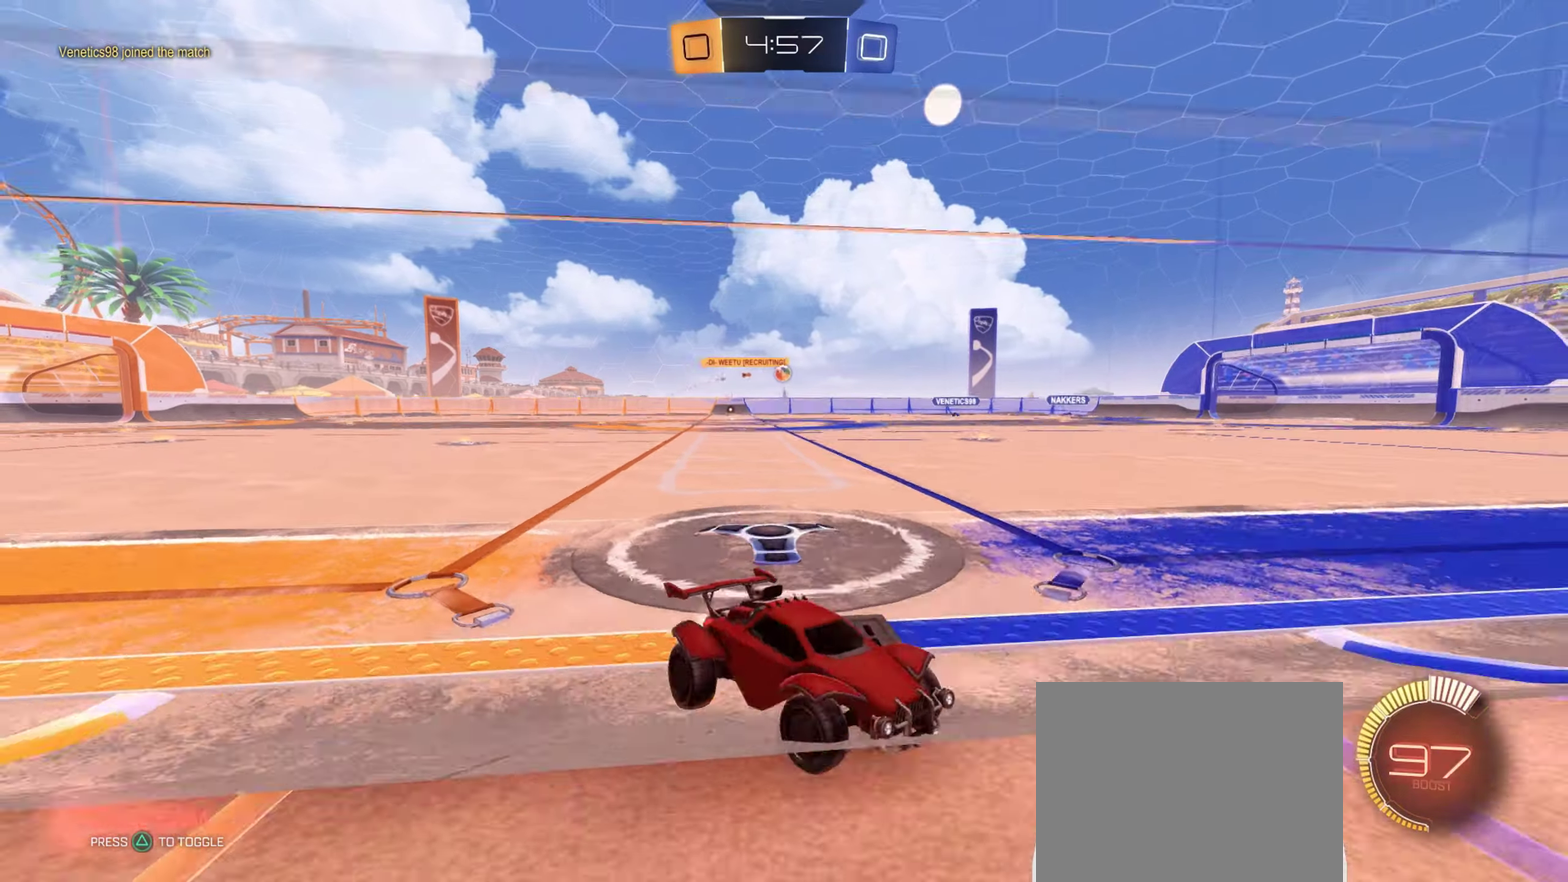
{"buttons": ["L1", "R2"], "left_stick": "left", "right_stick": "center", "events": []}
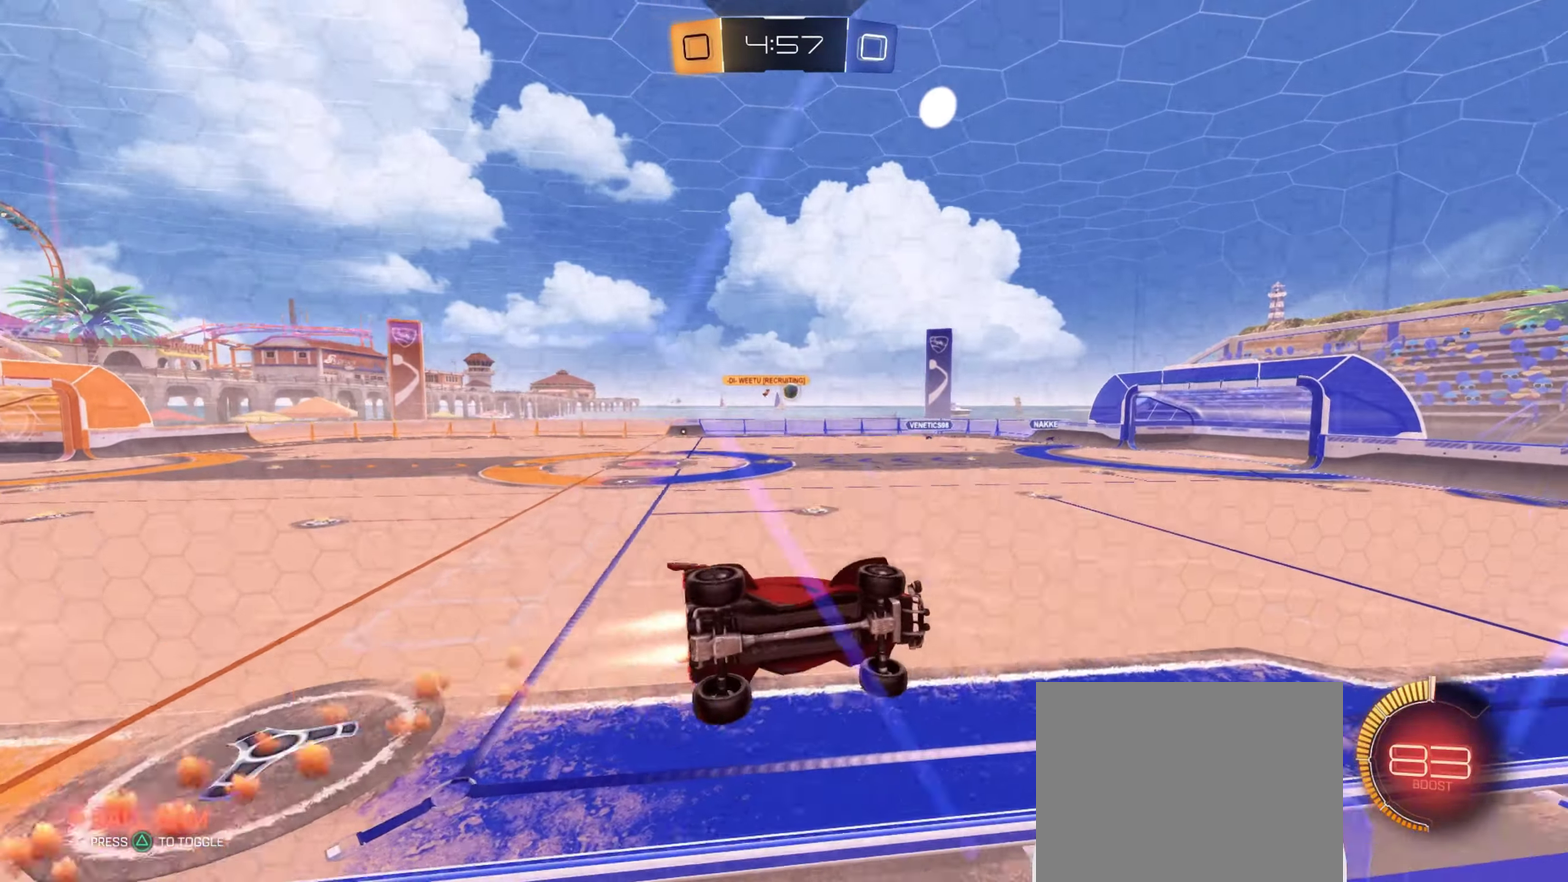
{"buttons": ["R2"], "left_stick": "center", "right_stick": "center", "events": [[317, "R2", "up"], [333, "L1", "up"], [350, "left_stick", "center"], [483, "R2", "down"]]}
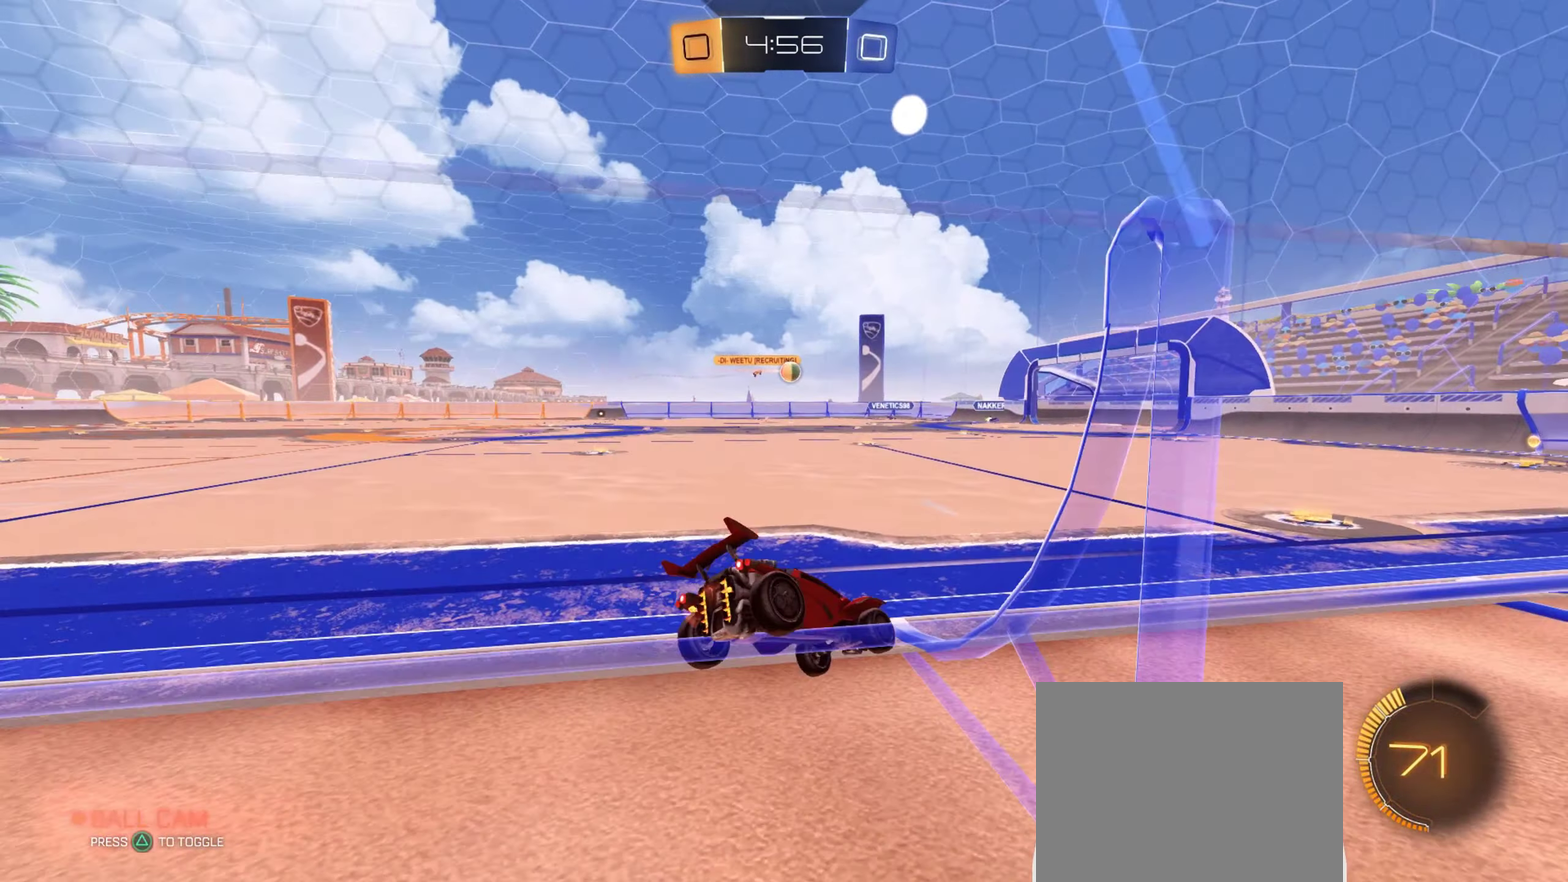
{"buttons": ["R2"], "left_stick": "right", "right_stick": "center", "events": [[50, "left_stick", "right"], [284, "L2", "down"], [284, "R2", "up"], [350, "L2", "up"], [350, "R2", "down"]]}
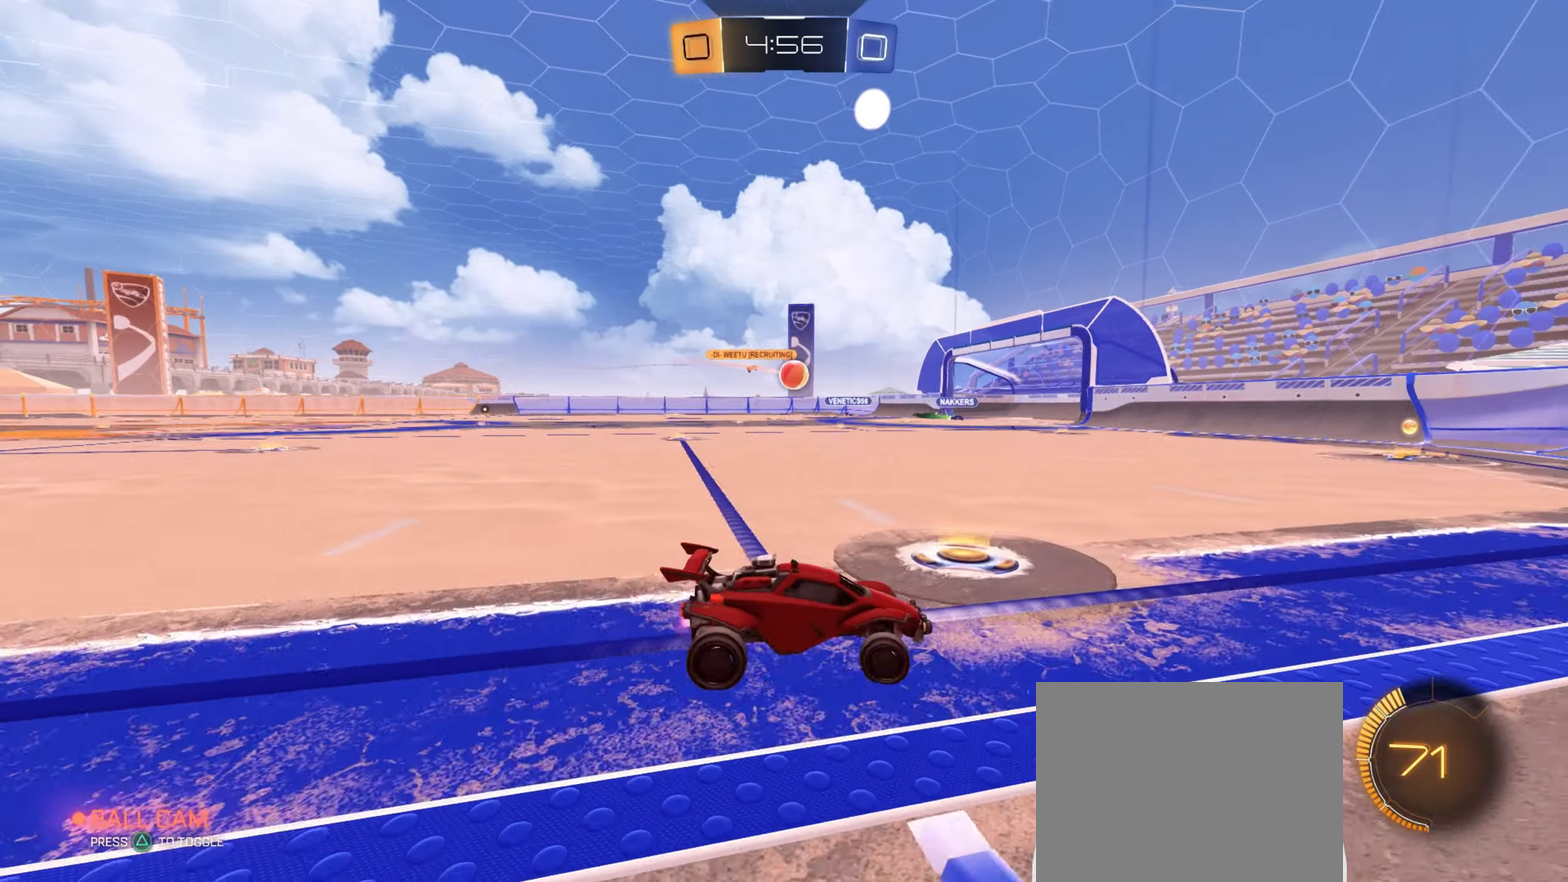
{"buttons": ["R2"], "left_stick": "right", "right_stick": "center", "events": [[16, "L2", "down"], [150, "L2", "up"], [283, "L2", "down"], [433, "L2", "up"]]}
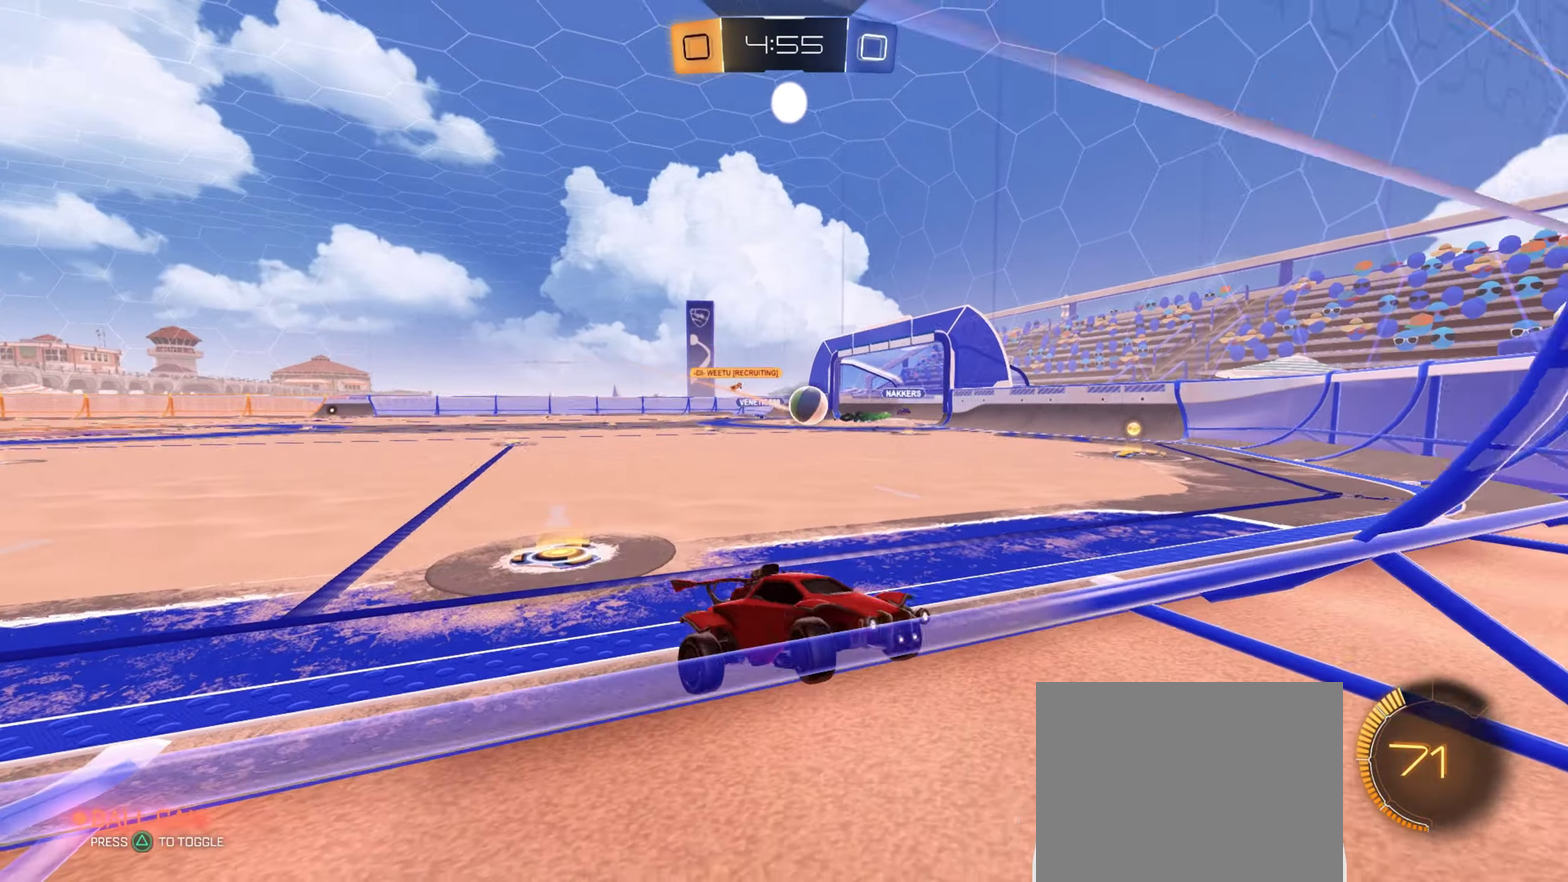
{"buttons": ["R2"], "left_stick": "right", "right_stick": "center", "events": []}
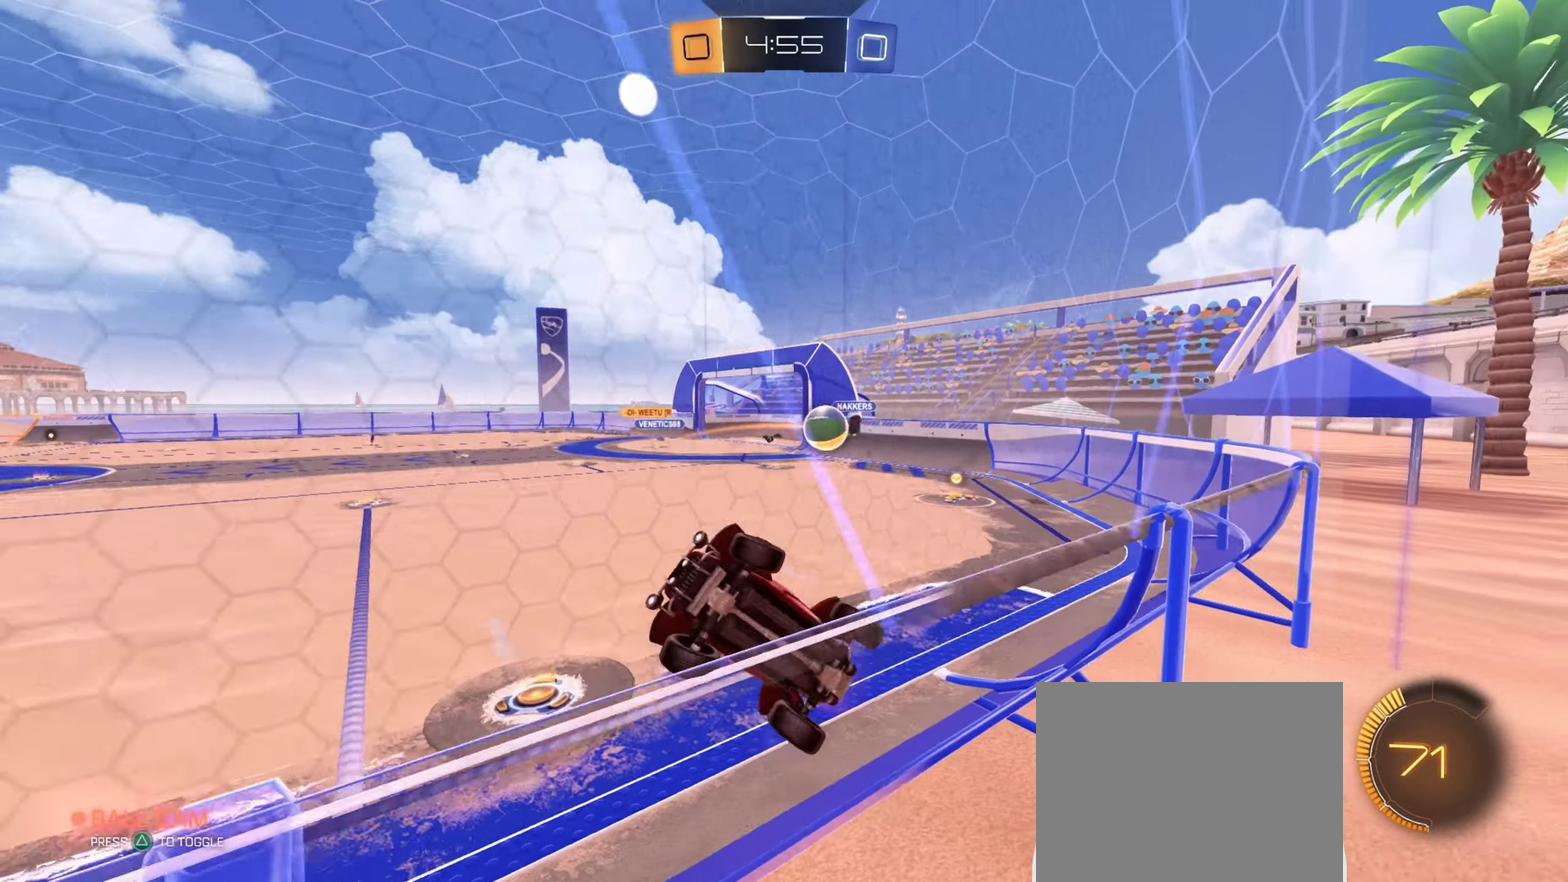
{"buttons": ["R2"], "left_stick": "center", "right_stick": "center", "events": [[333, "left_stick", "center"]]}
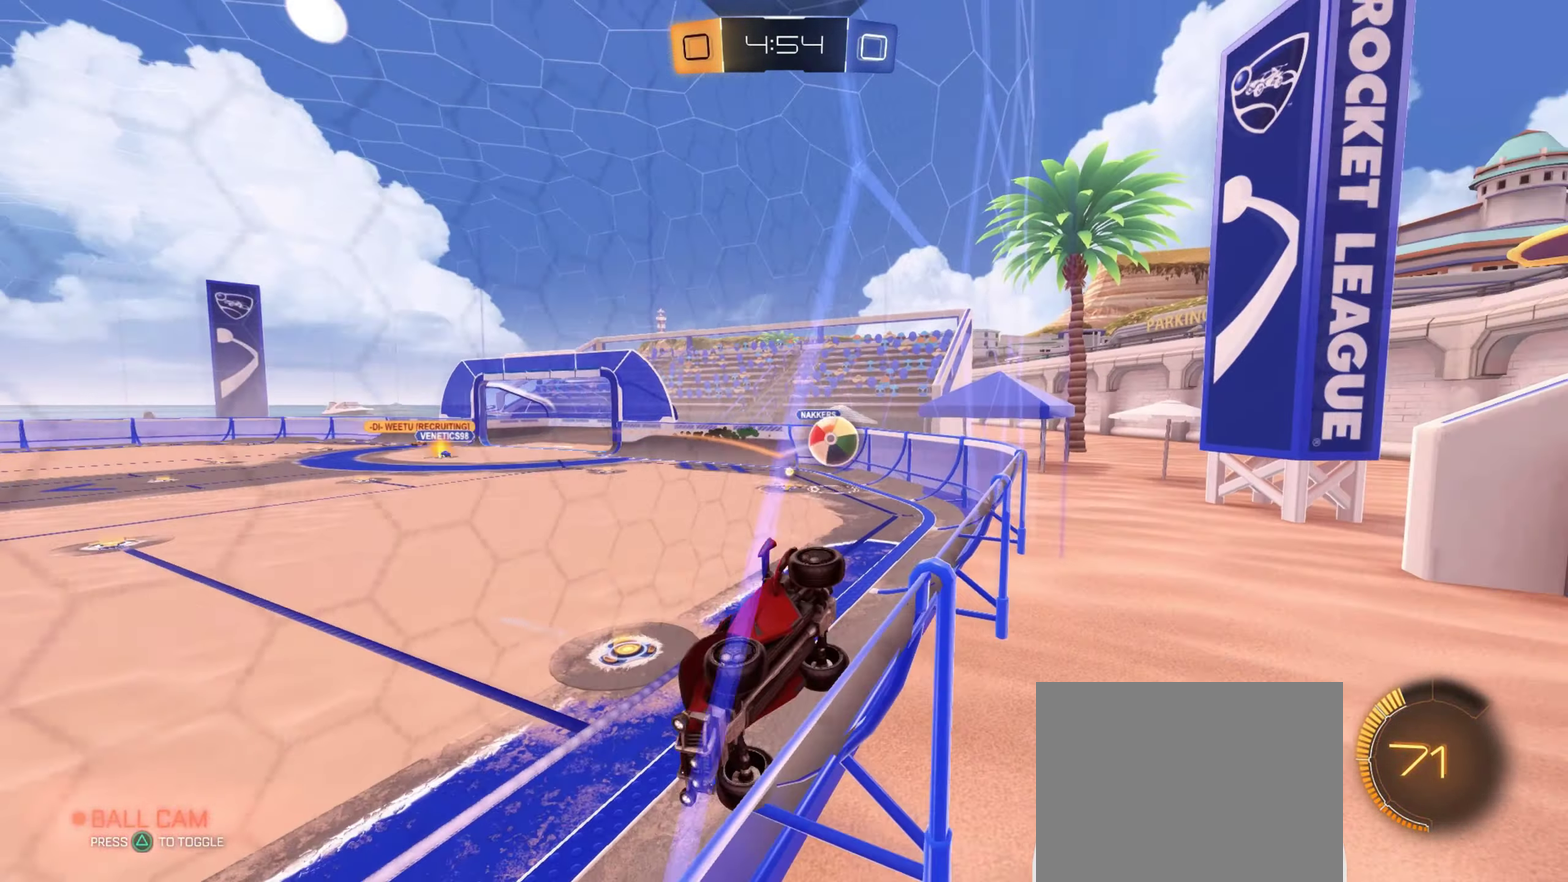
{"buttons": ["SQUARE", "R2"], "left_stick": "right", "right_stick": "center", "events": [[17, "left_stick", "left"], [117, "R2", "up"], [250, "left_stick", "center"], [317, "R2", "down"], [317, "left_stick", "right"], [501, "SQUARE", "down"]]}
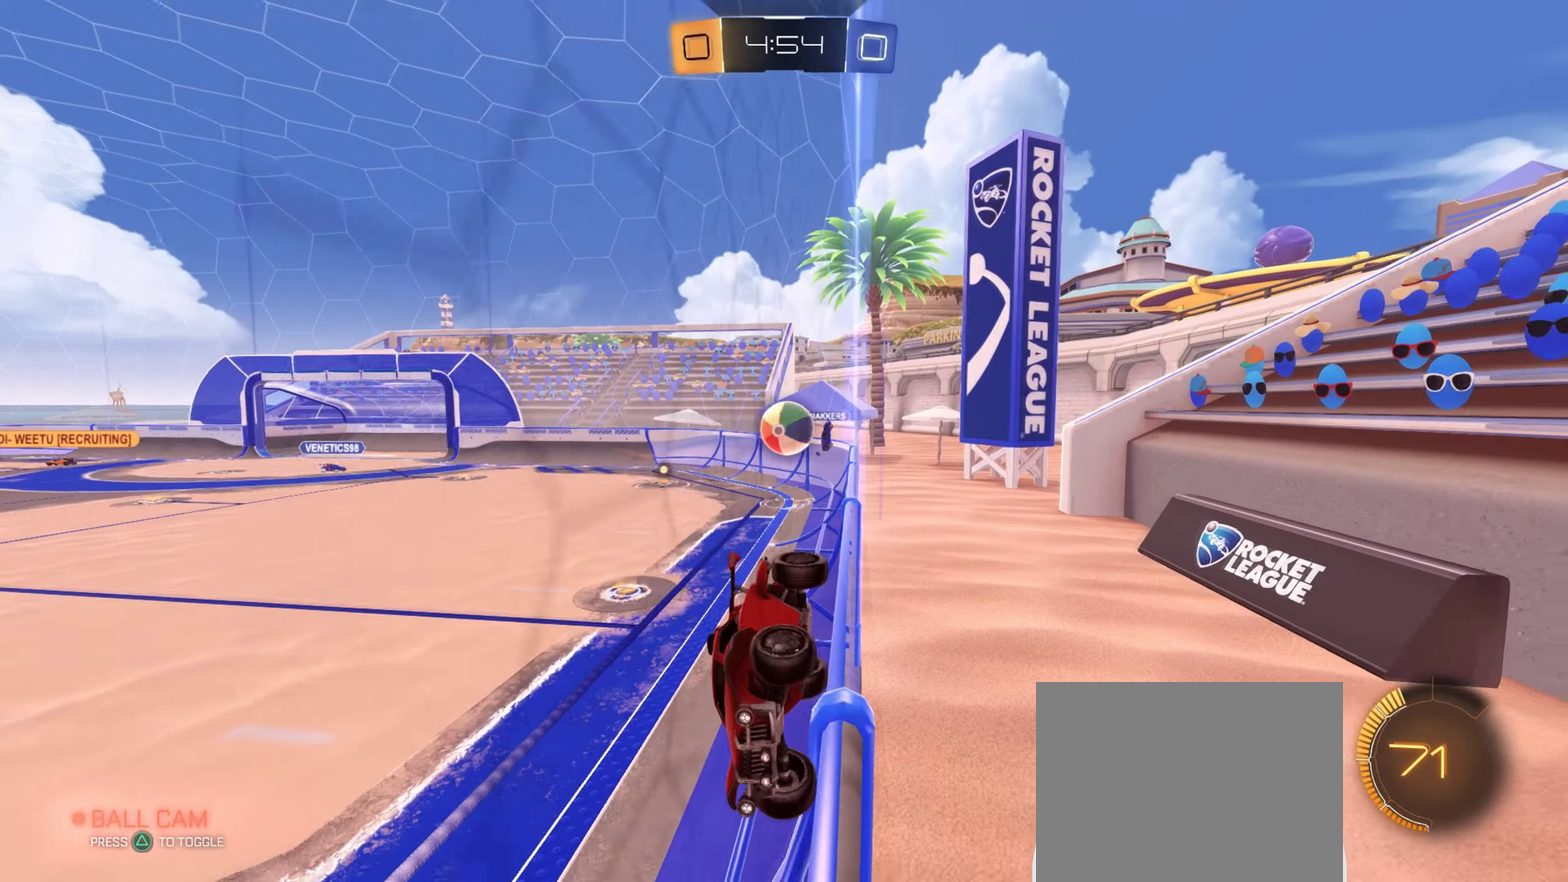
{"buttons": ["SQUARE"], "left_stick": "right", "right_stick": "center", "events": [[183, "SQUARE", "up"], [333, "L2", "down"], [367, "R2", "up"], [450, "SQUARE", "down"], [500, "L2", "up"]]}
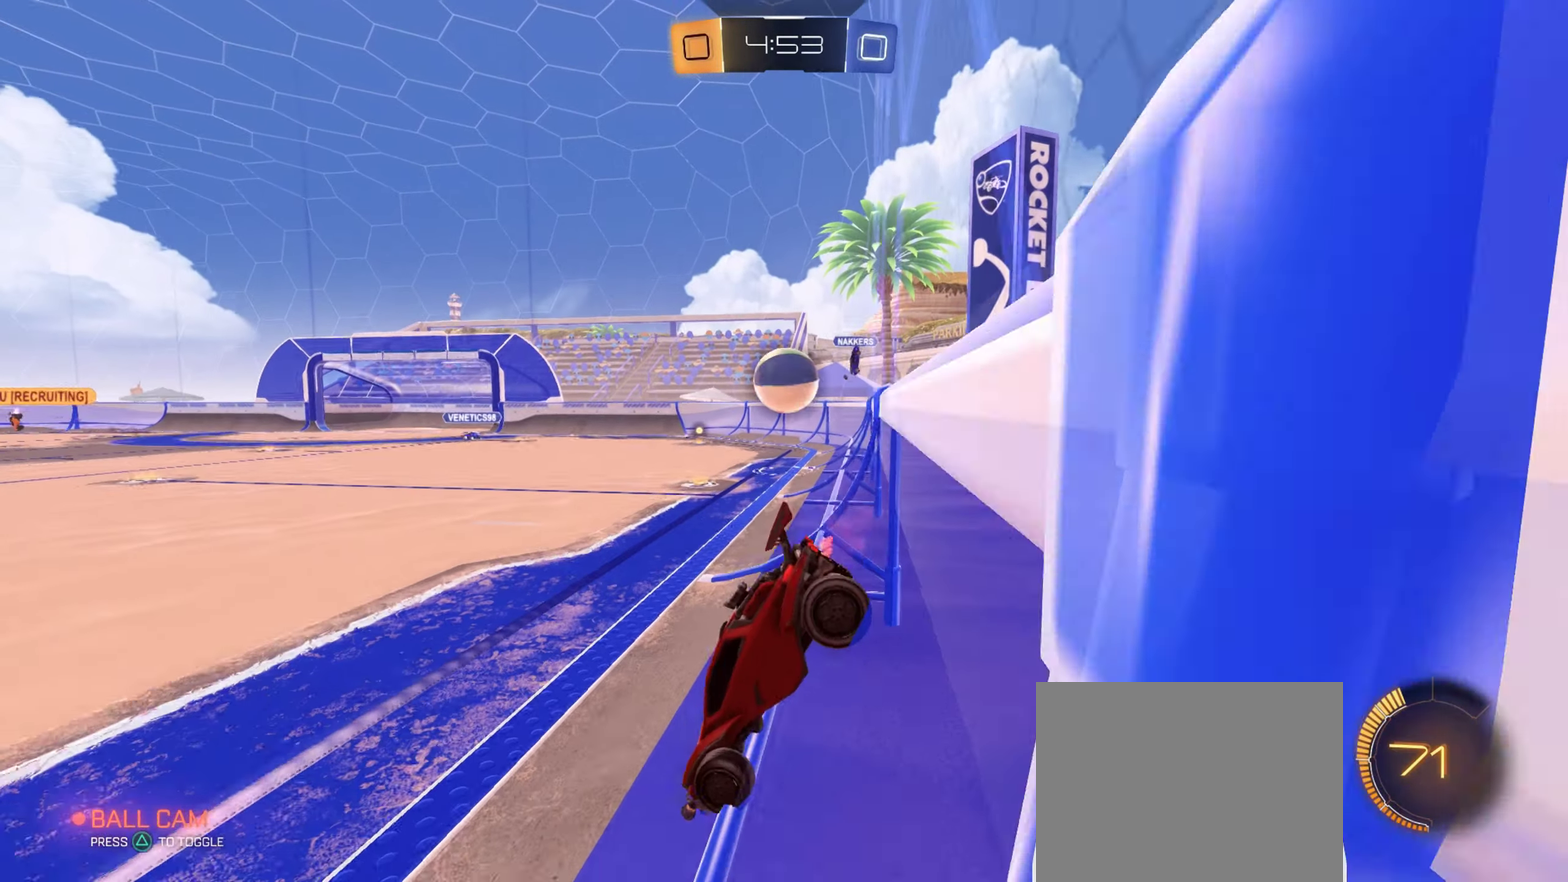
{"buttons": ["R2"], "left_stick": "right", "right_stick": "center", "events": [[67, "SQUARE", "up"], [83, "R2", "down"], [117, "L2", "down"], [200, "R2", "up"], [334, "L2", "up"], [334, "R2", "down"]]}
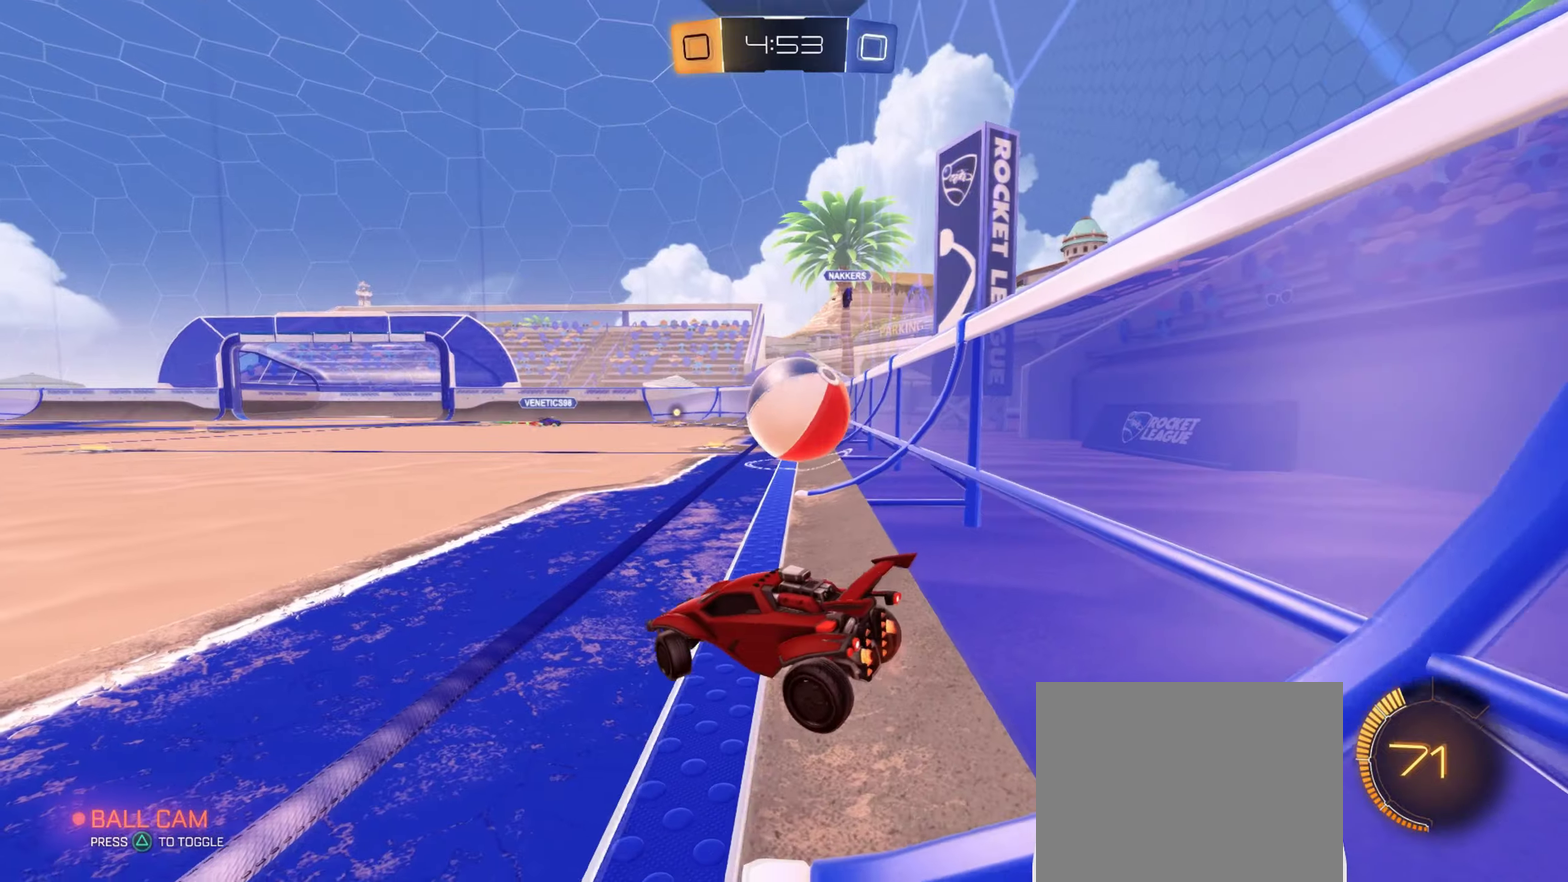
{"buttons": ["CROSS", "L1", "R2"], "left_stick": "right", "right_stick": "center", "events": [[17, "R2", "up"], [17, "left_stick", "down-right"], [33, "L2", "down"], [150, "R2", "down"], [183, "CROSS", "down"], [300, "L2", "up"], [350, "R2", "up"], [350, "left_stick", "right"], [434, "R2", "down"], [450, "L1", "down"]]}
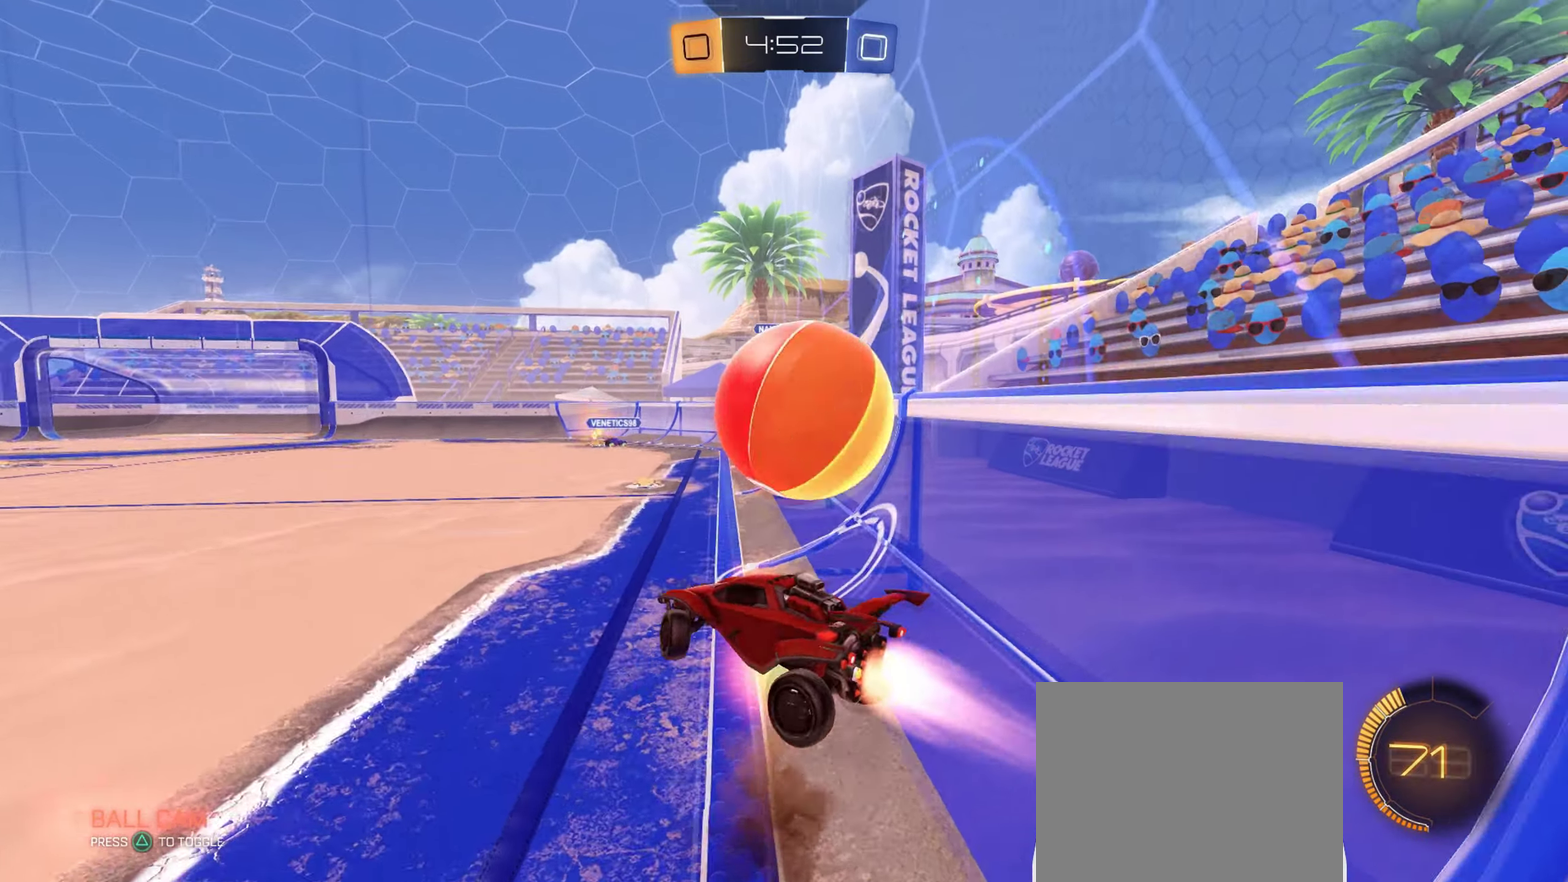
{"buttons": ["CROSS", "SQUARE", "R2"], "left_stick": "up-right", "right_stick": "center", "events": [[50, "SQUARE", "down"], [150, "left_stick", "up-right"], [200, "L1", "up"]]}
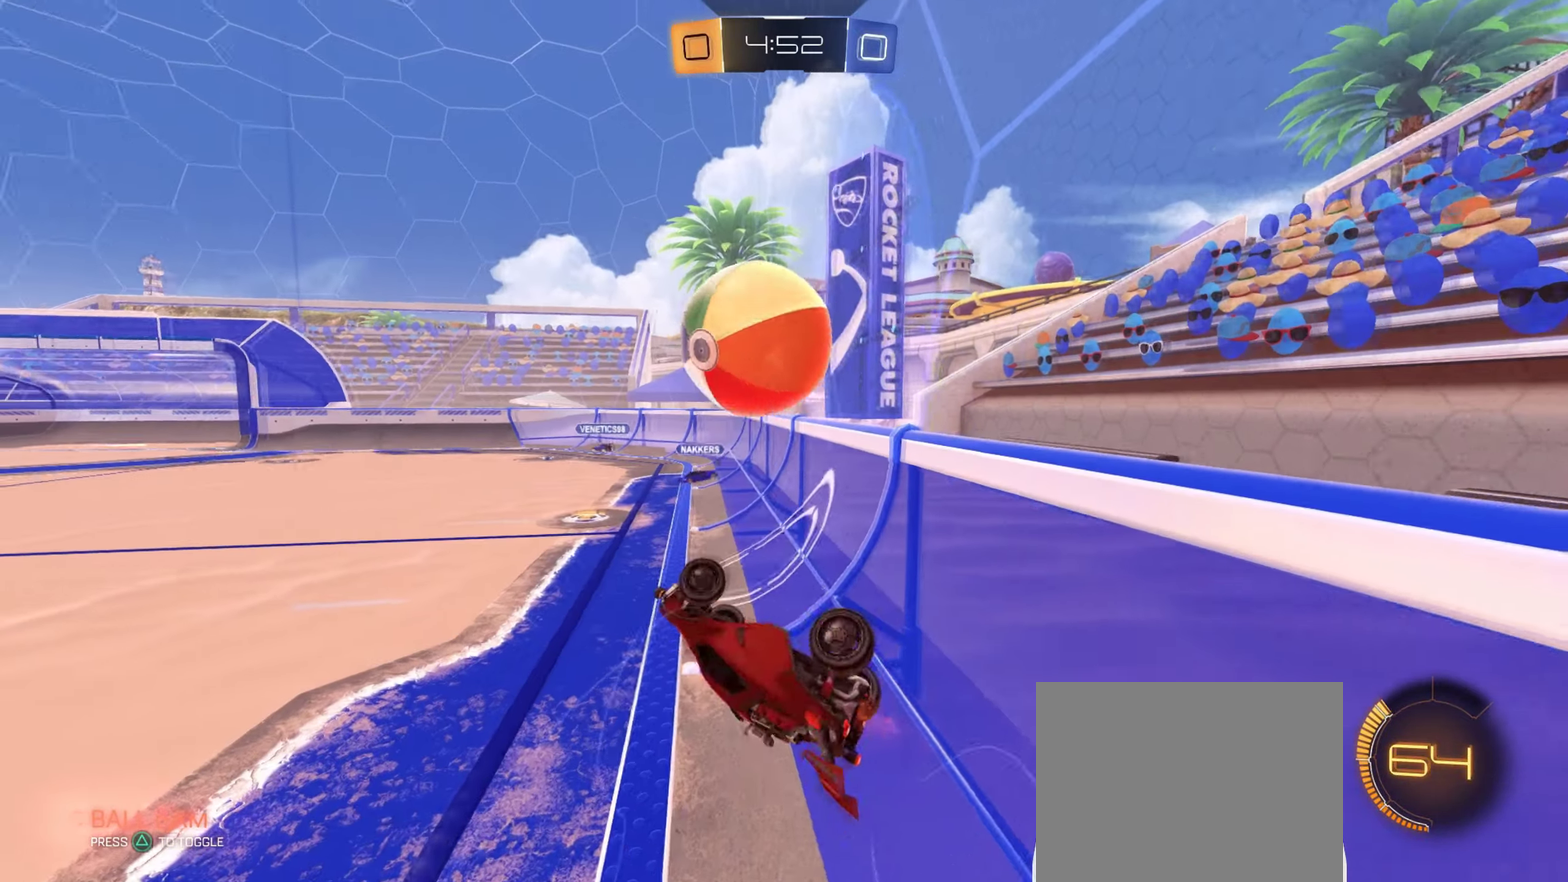
{"buttons": ["R2"], "left_stick": "center", "right_stick": "center", "events": [[117, "CROSS", "up"], [217, "SQUARE", "up"], [217, "left_stick", "up"], [351, "left_stick", "center"]]}
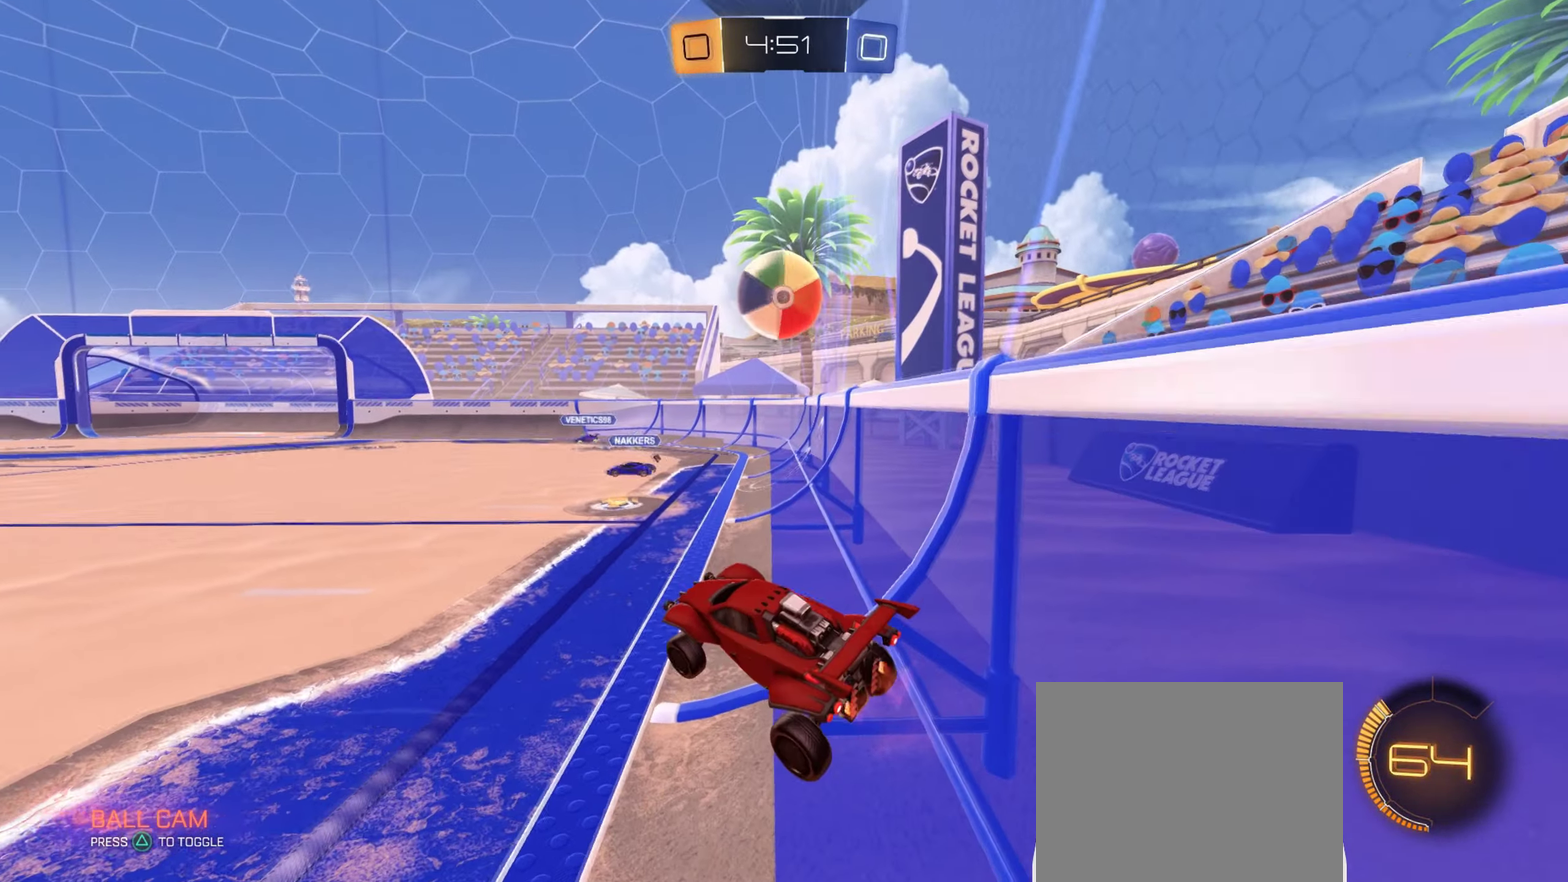
{"buttons": ["R2"], "left_stick": "center", "right_stick": "center", "events": [[16, "left_stick", "right"], [217, "left_stick", "center"]]}
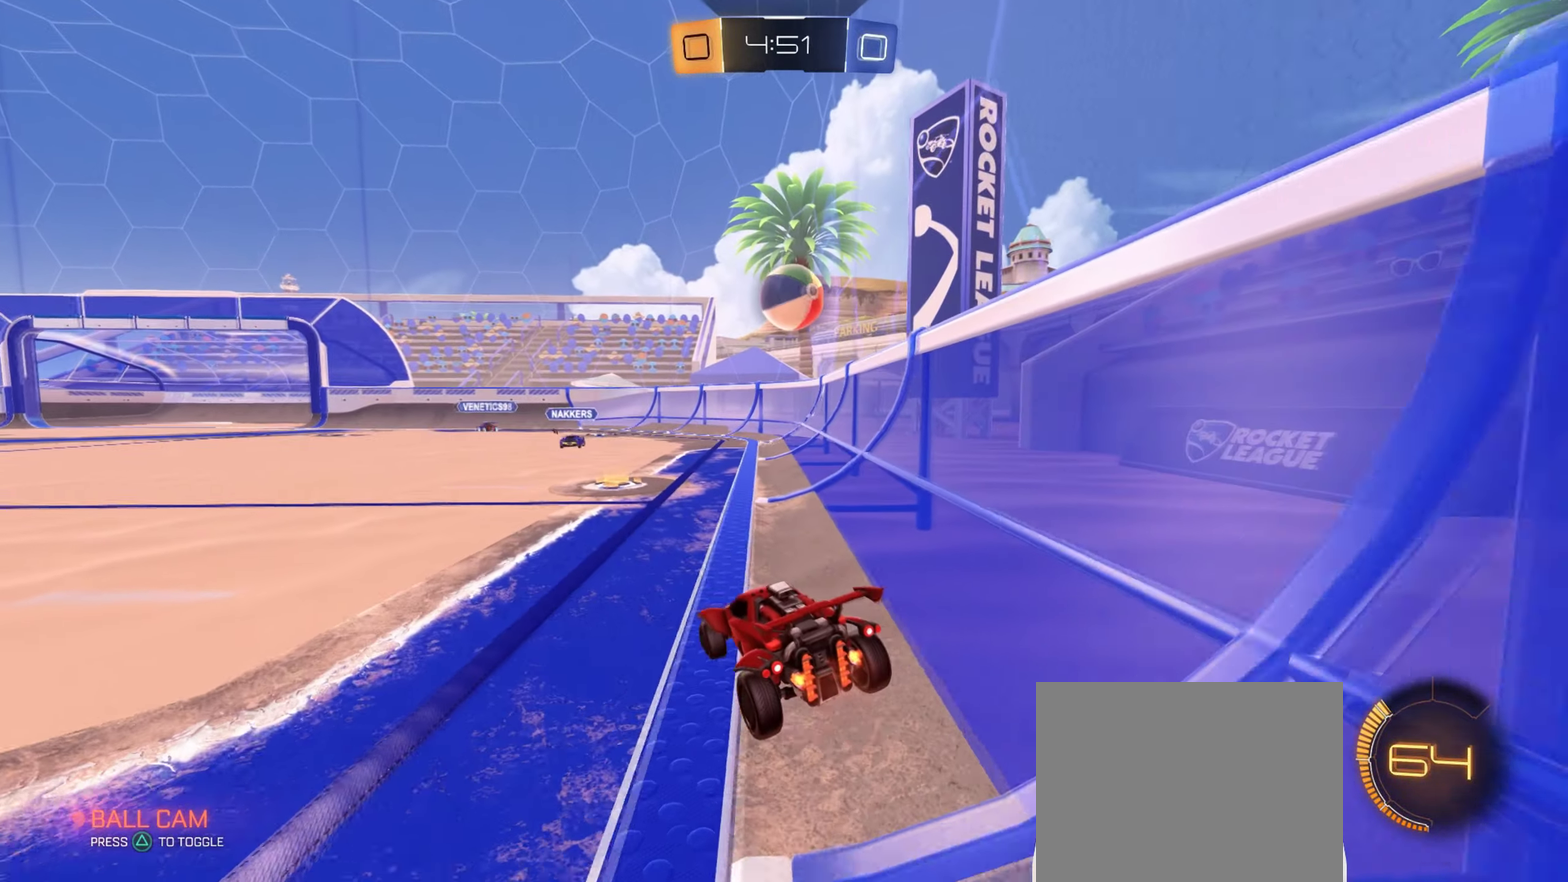
{"buttons": ["L2"], "left_stick": "right", "right_stick": "center", "events": [[167, "left_stick", "down-left"], [284, "left_stick", "center"], [434, "L2", "down"], [434, "R2", "up"], [434, "left_stick", "right"]]}
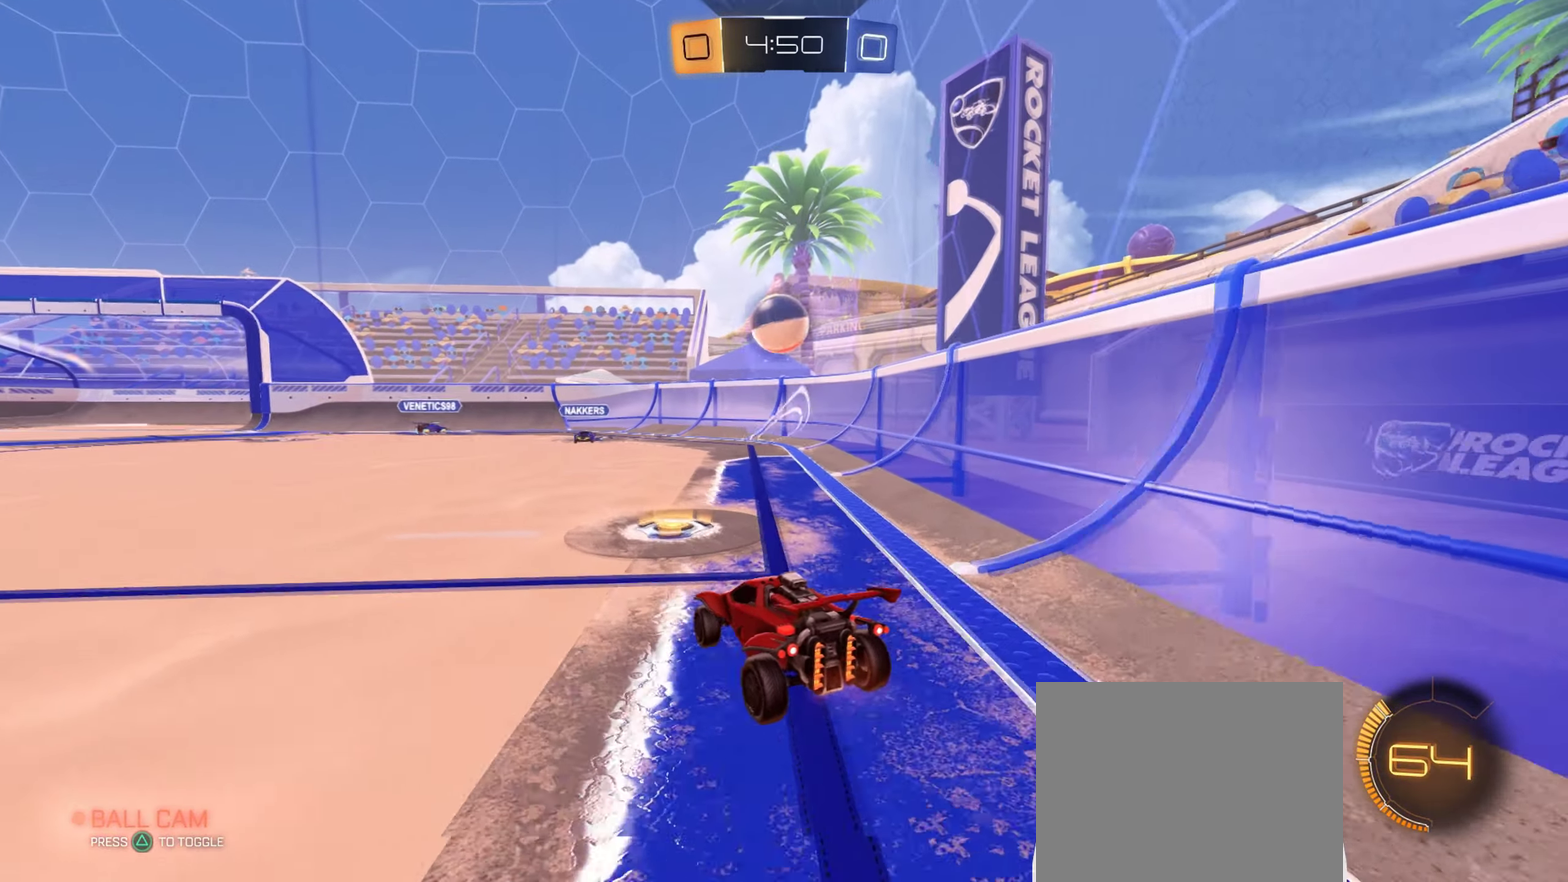
{"buttons": ["L2"], "left_stick": "right", "right_stick": "center", "events": [[16, "left_stick", "center"], [150, "left_stick", "right"]]}
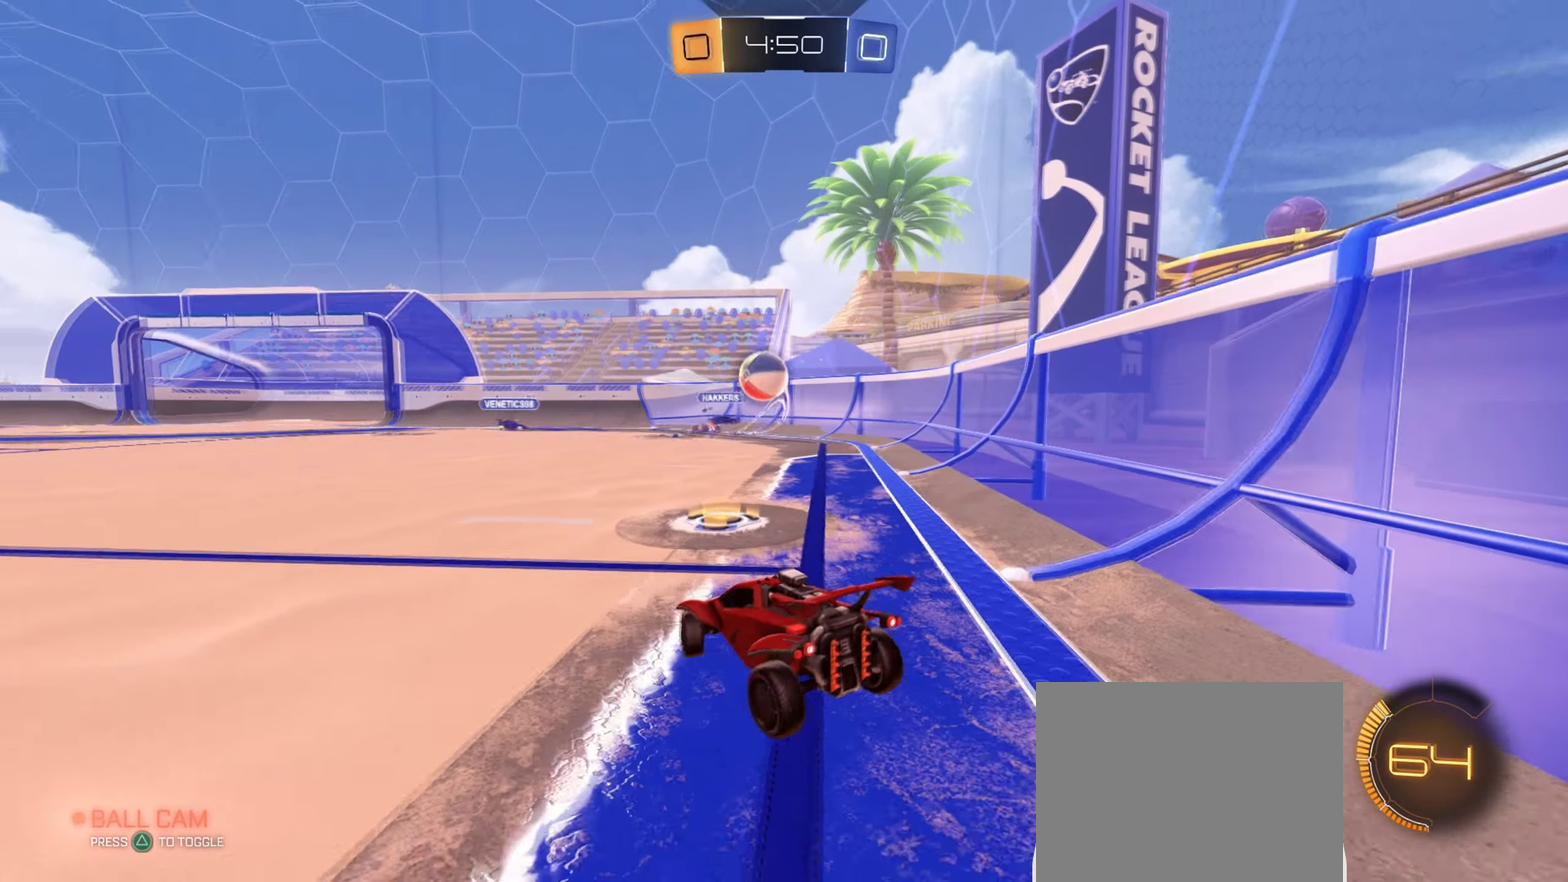
{"buttons": ["L2"], "left_stick": "right", "right_stick": "center", "events": [[167, "left_stick", "up-right"], [250, "left_stick", "center"], [300, "left_stick", "right"]]}
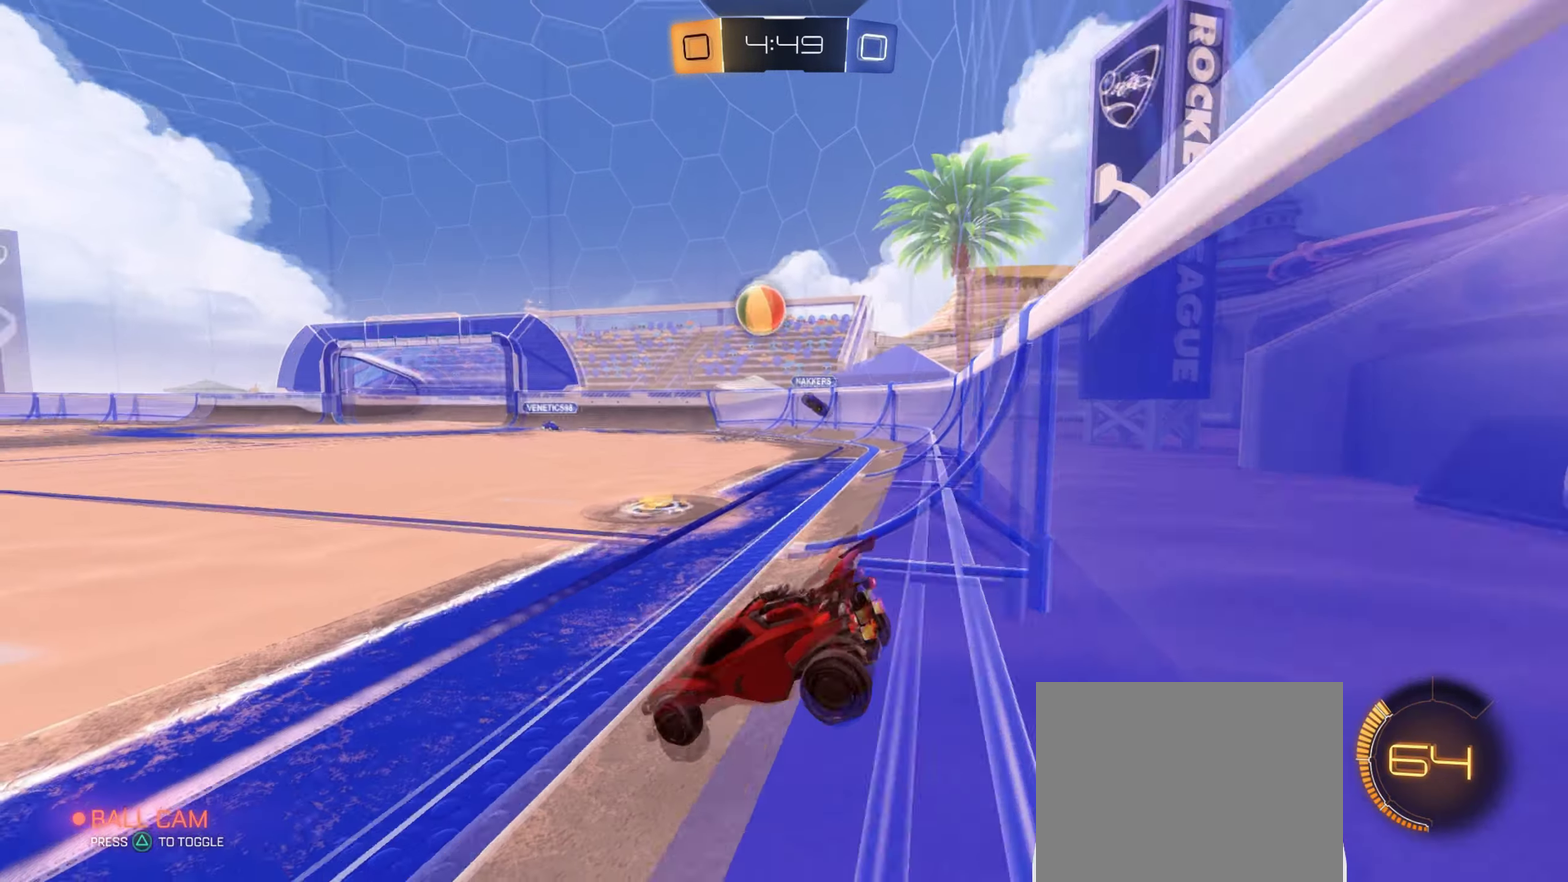
{"buttons": ["CROSS", "R2"], "left_stick": "down-right", "right_stick": "center", "events": [[367, "left_stick", "center"], [417, "CROSS", "down"], [450, "L2", "up"], [450, "R2", "down"], [450, "left_stick", "down-right"]]}